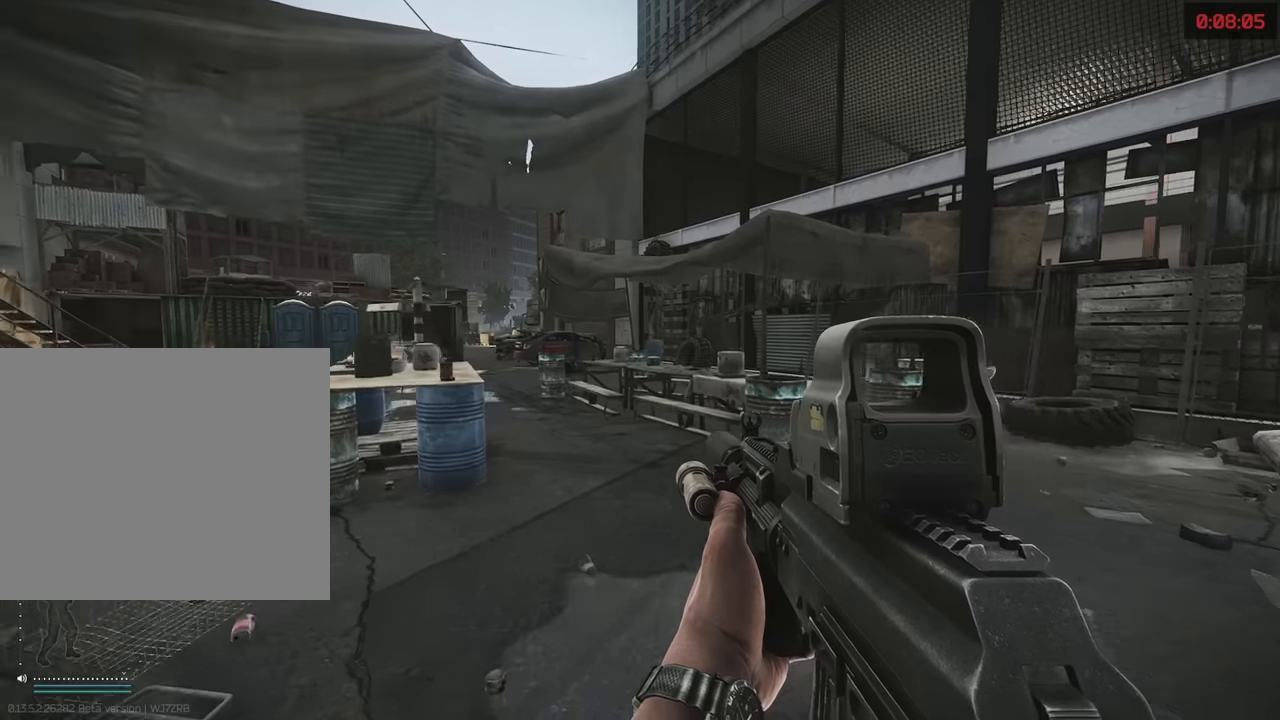
Gameplay with keyboard; each line is a JSON object with the keys held at the frame after it. "events" lists presses ("down") and releases ("up") of "1", "2", "3", "4", "5", "a", "alt", "c", "caps_lock", "d", "e", "f", "g", "q", "r", "s", "shift", "space", "t", "tab", "v", "w", "x" and "z" between this image and that frame as [ms after this image, input, new state], when the widget could be followed in between. No other keys are recorded. Mouse input is not recorded.
{"keys": ["w"], "events": [[283, "d", "up"]]}
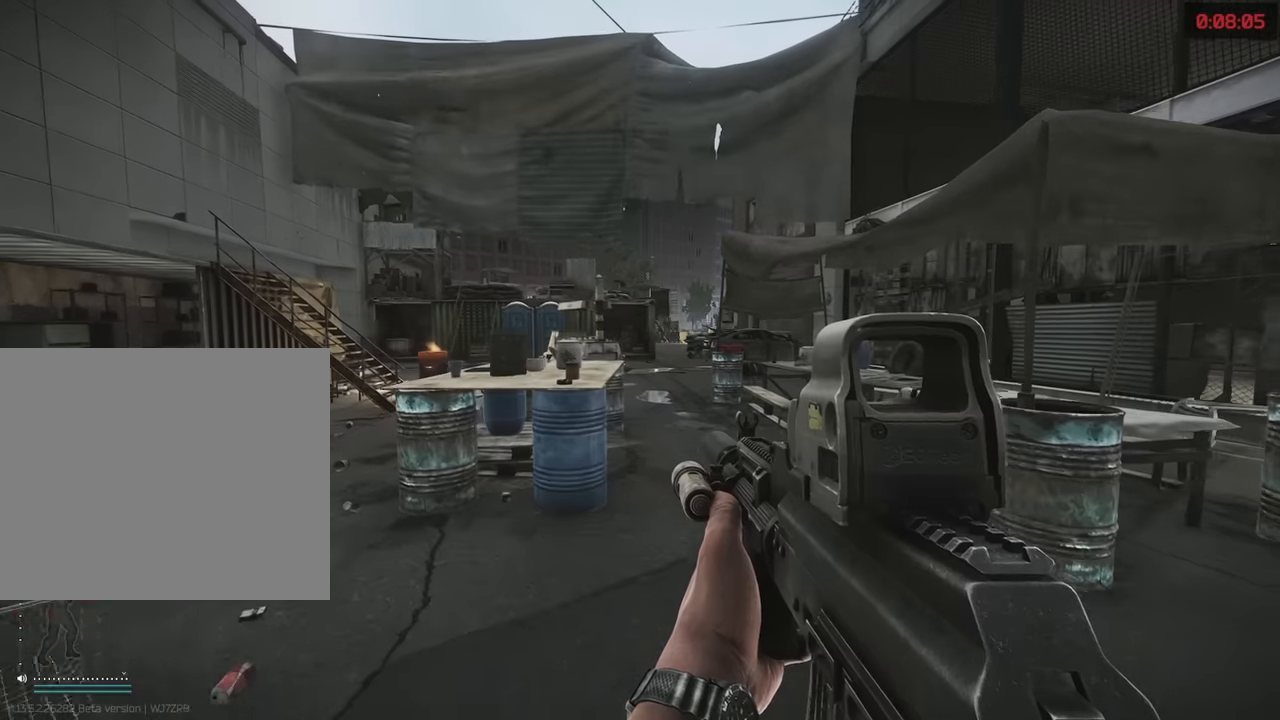
{"keys": [], "events": [[67, "w", "up"]]}
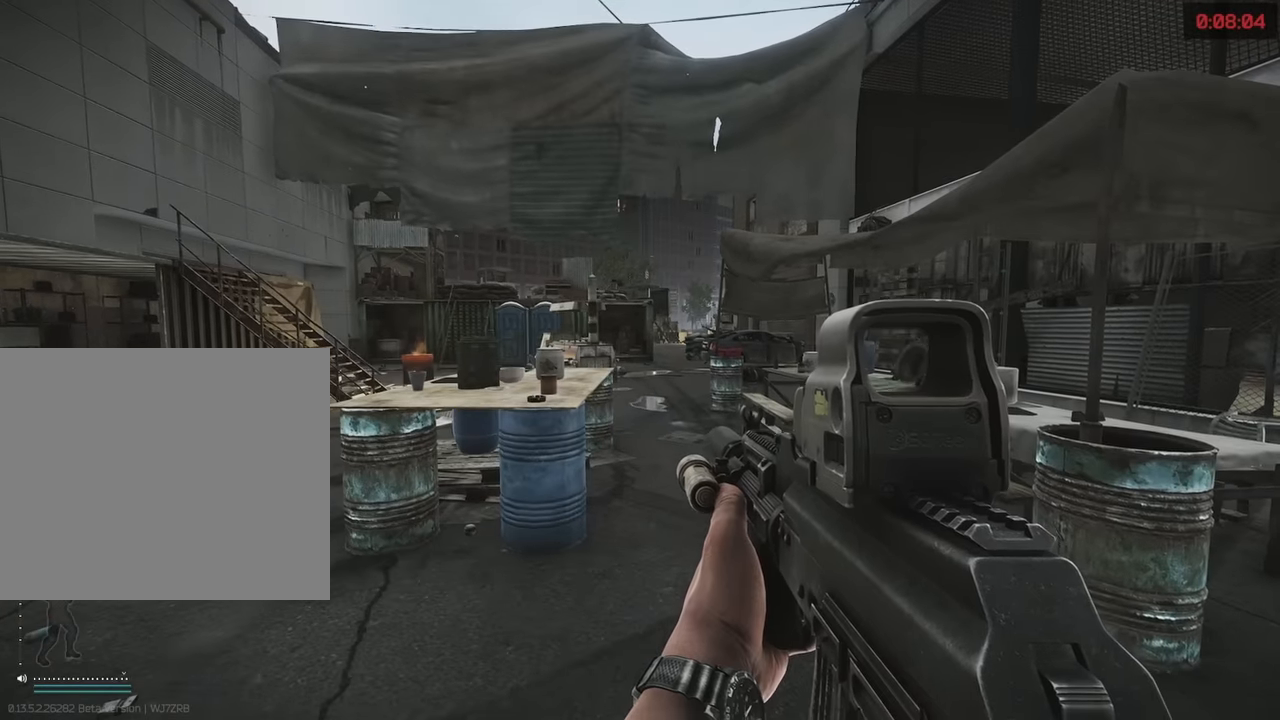
{"keys": [], "events": []}
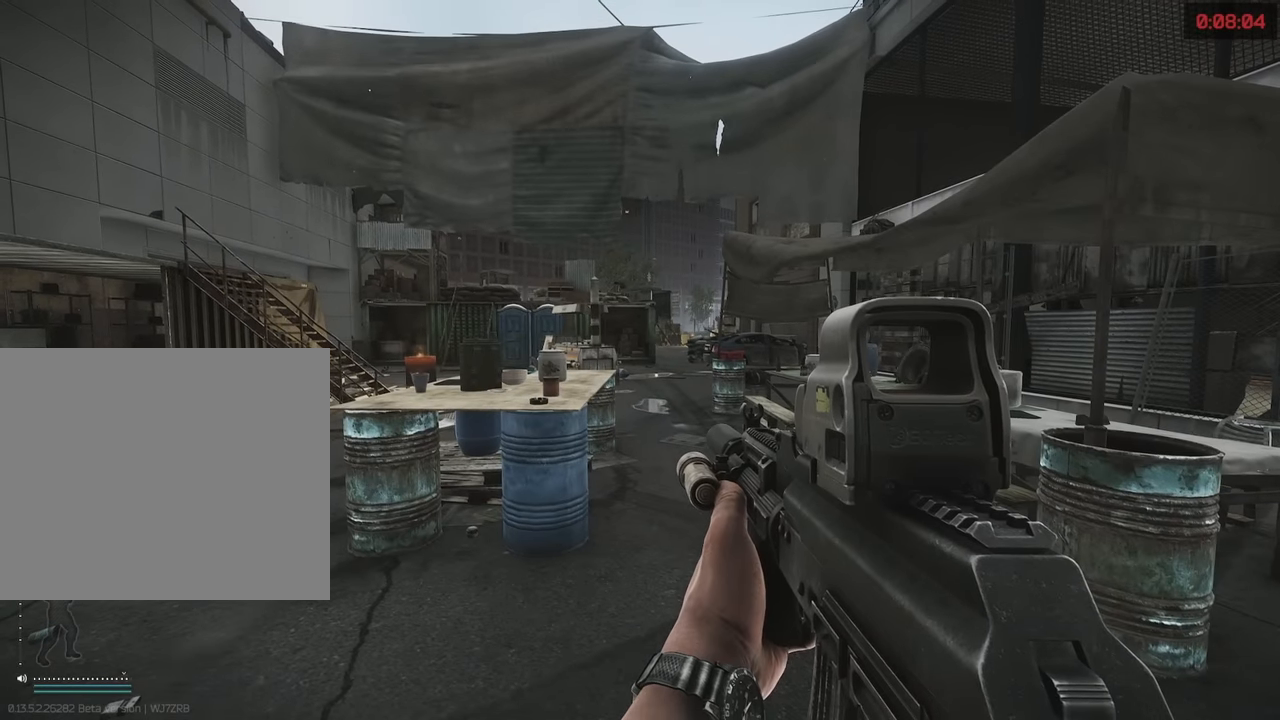
{"keys": [], "events": []}
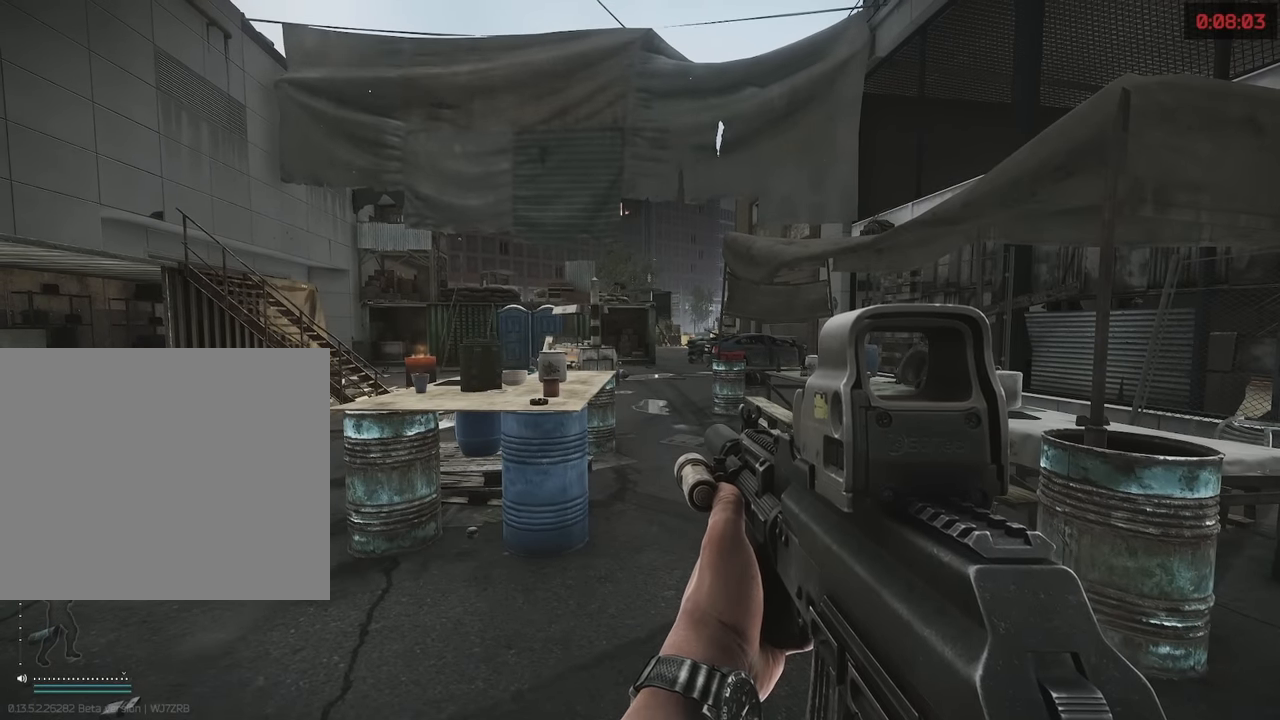
{"keys": ["w"], "events": [[67, "w", "down"], [217, "d", "down"], [483, "d", "up"]]}
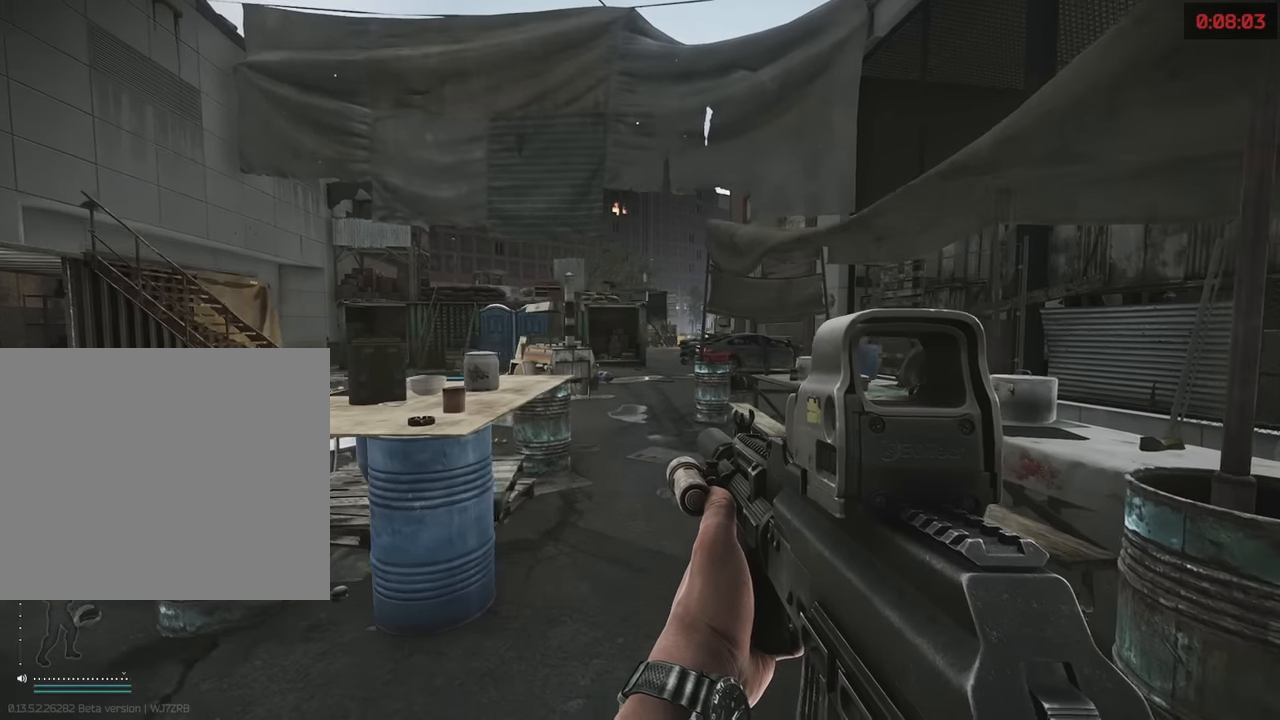
{"keys": ["w"], "events": []}
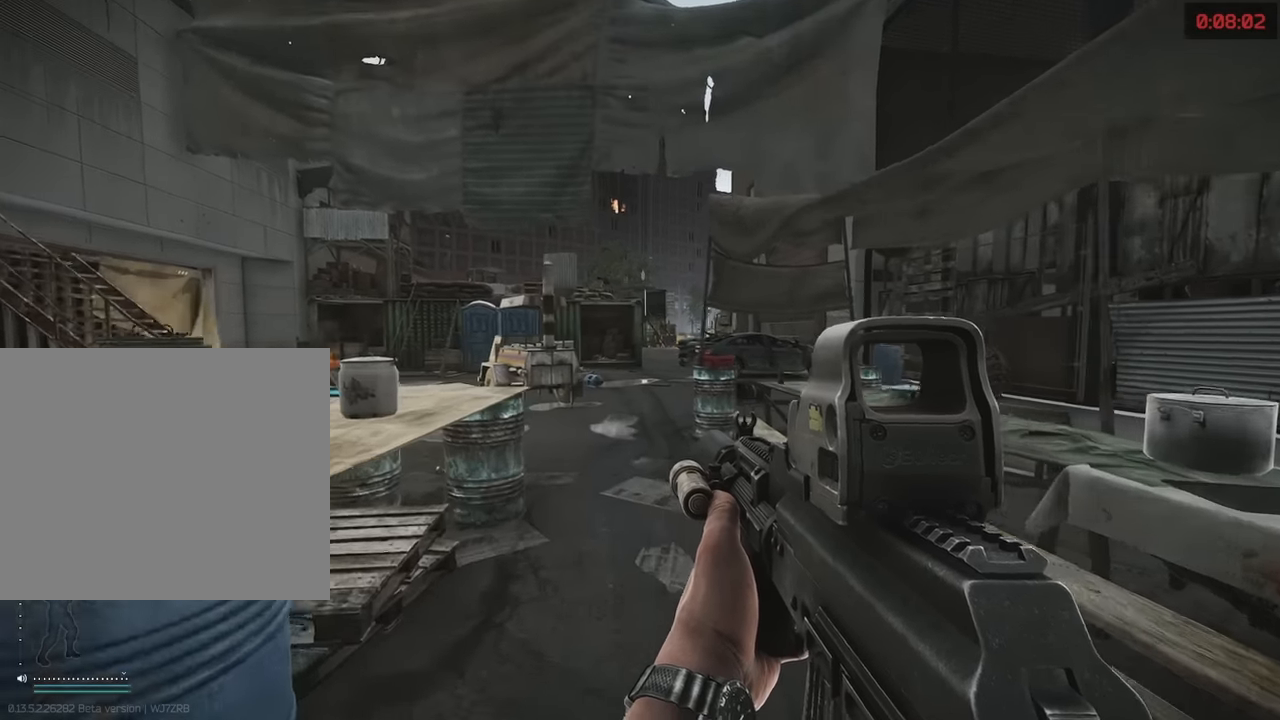
{"keys": ["w"], "events": []}
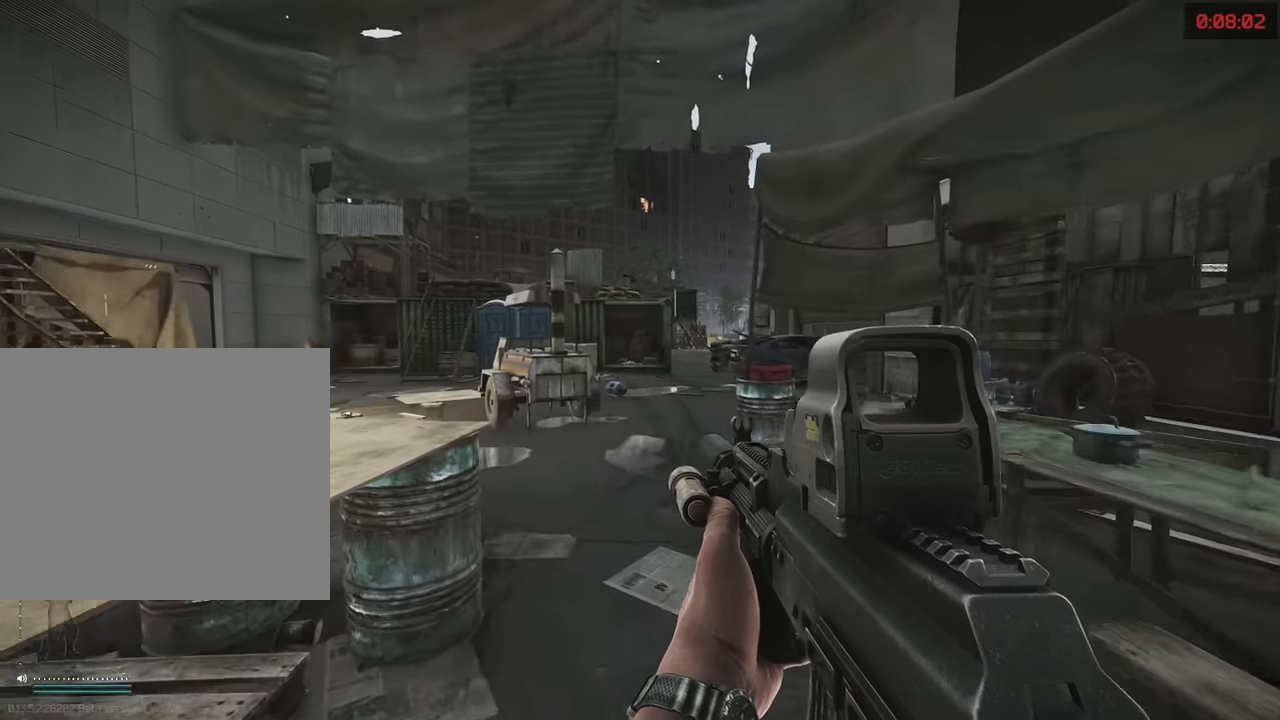
{"keys": [], "events": [[116, "w", "up"]]}
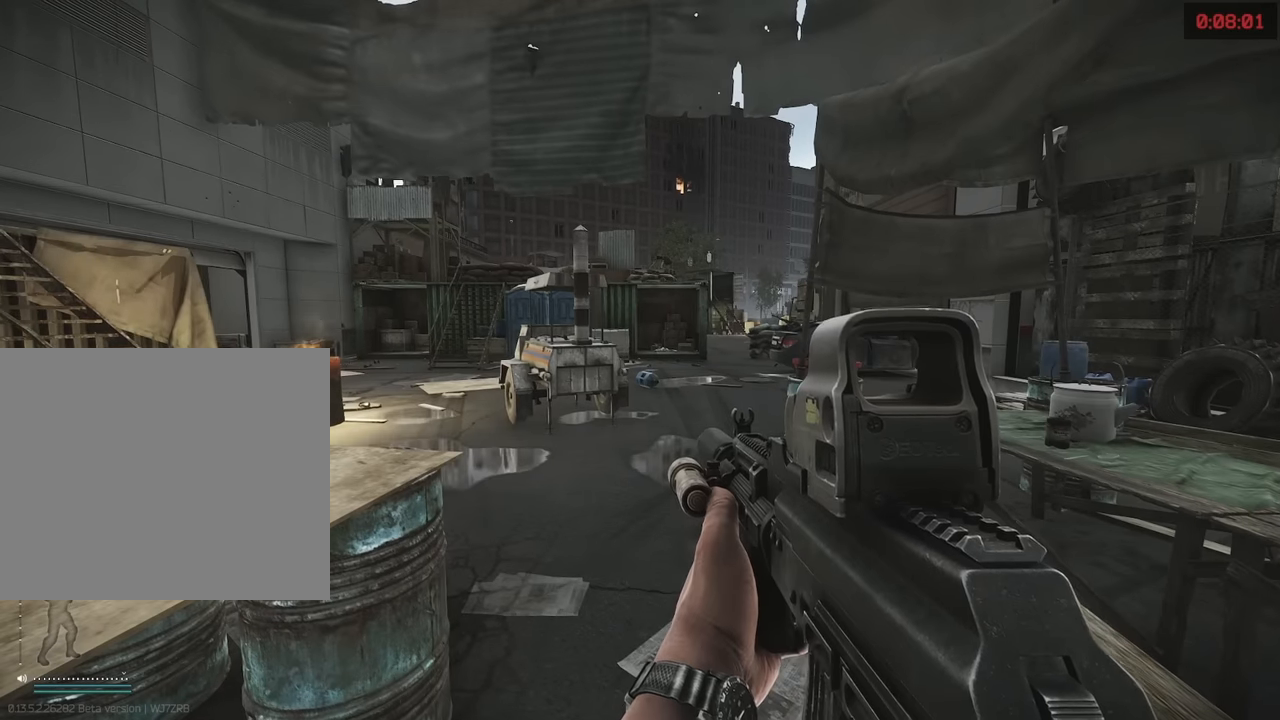
{"keys": [], "events": []}
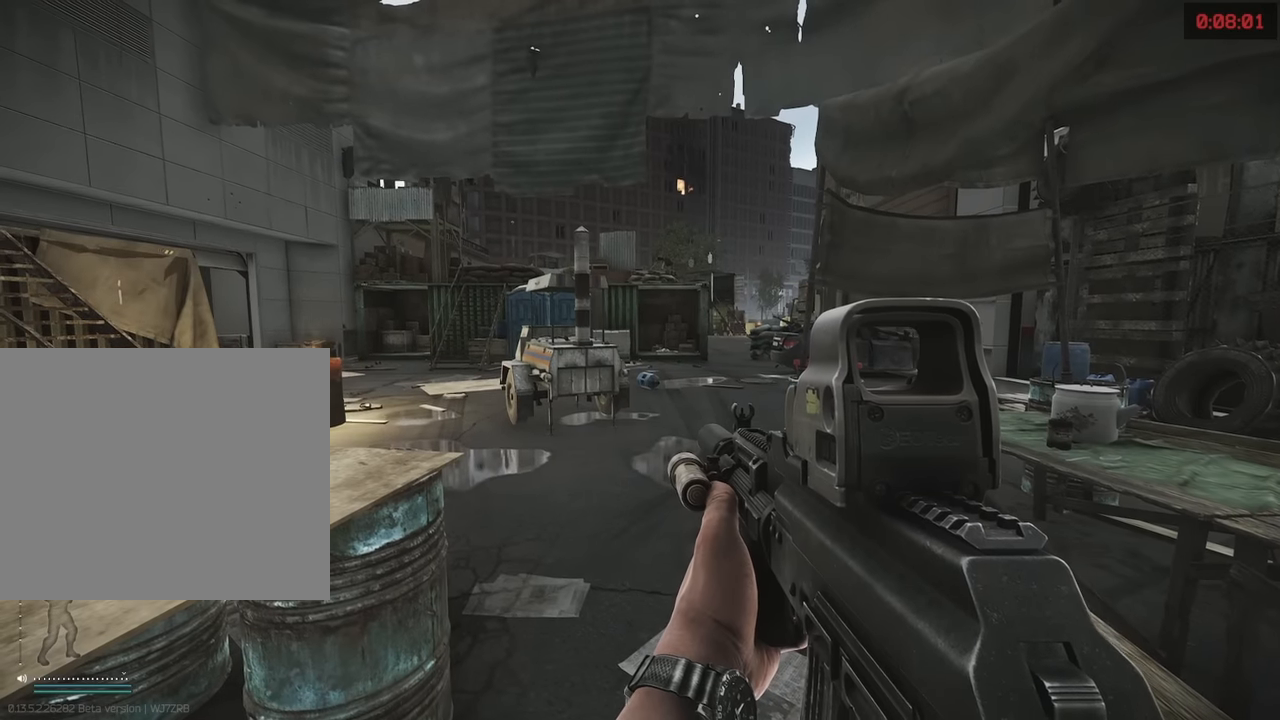
{"keys": [], "events": []}
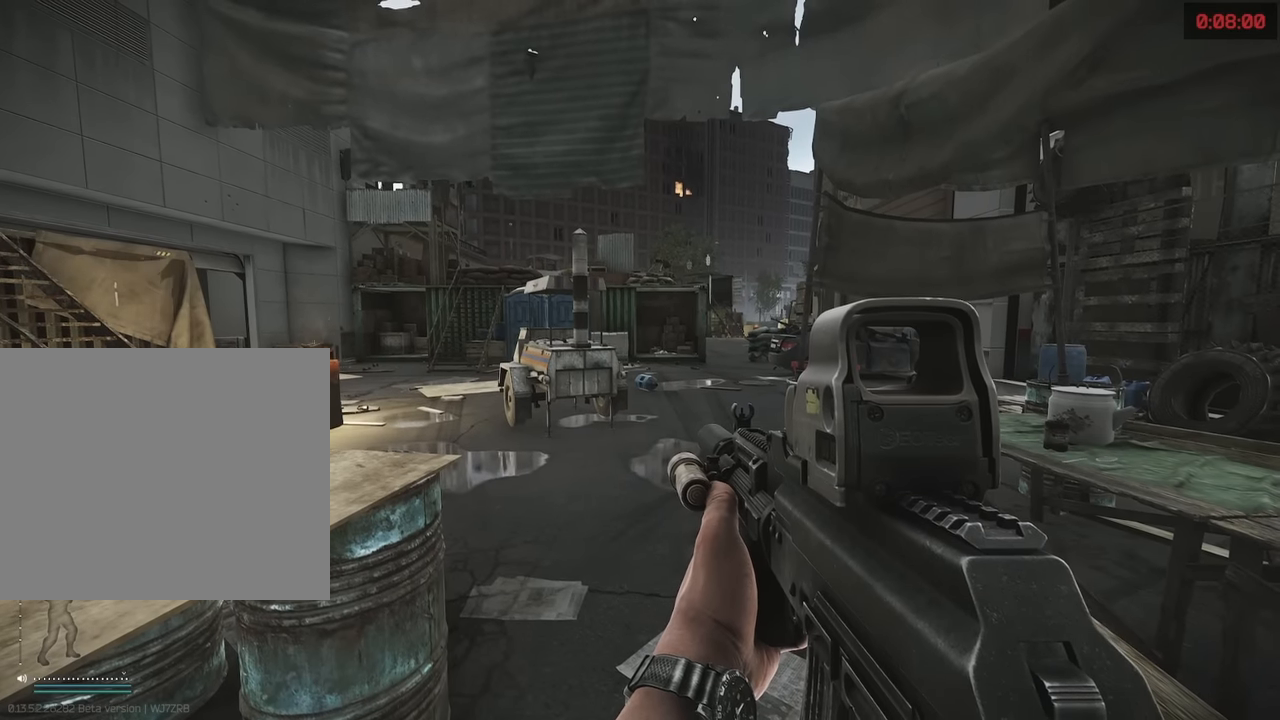
{"keys": [], "events": [[166, "c", "down"], [250, "c", "up"]]}
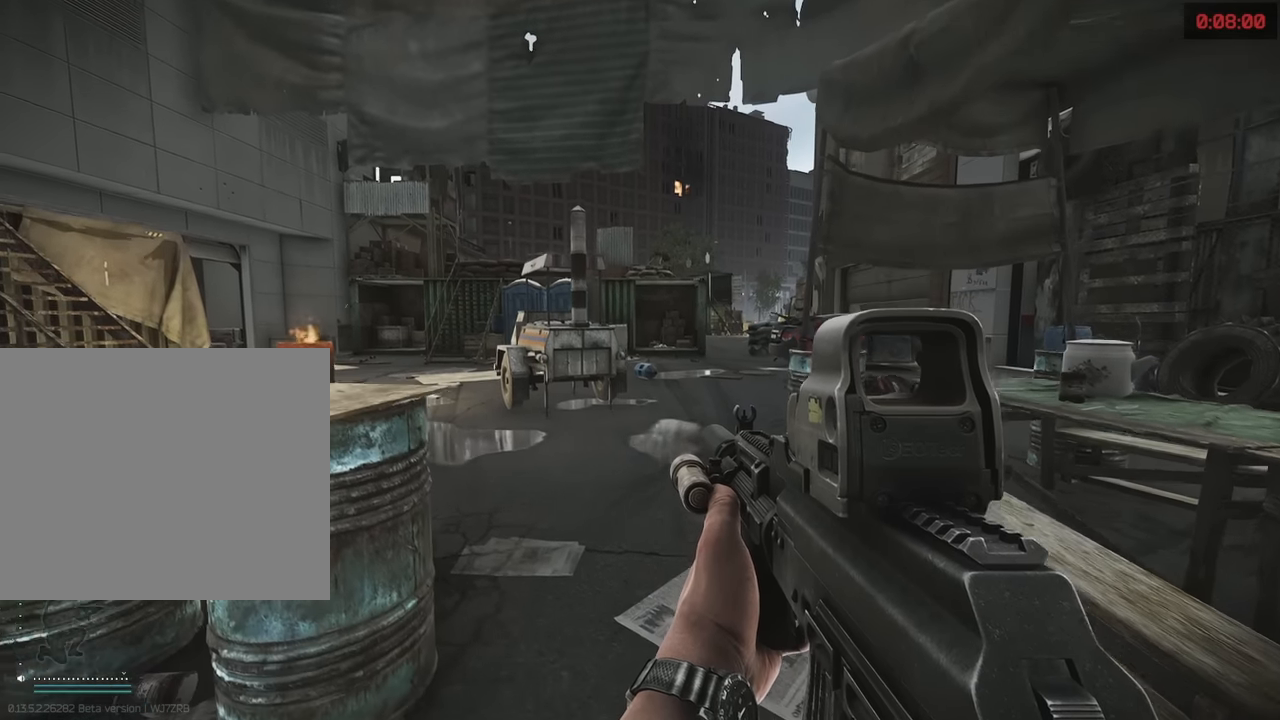
{"keys": [], "events": []}
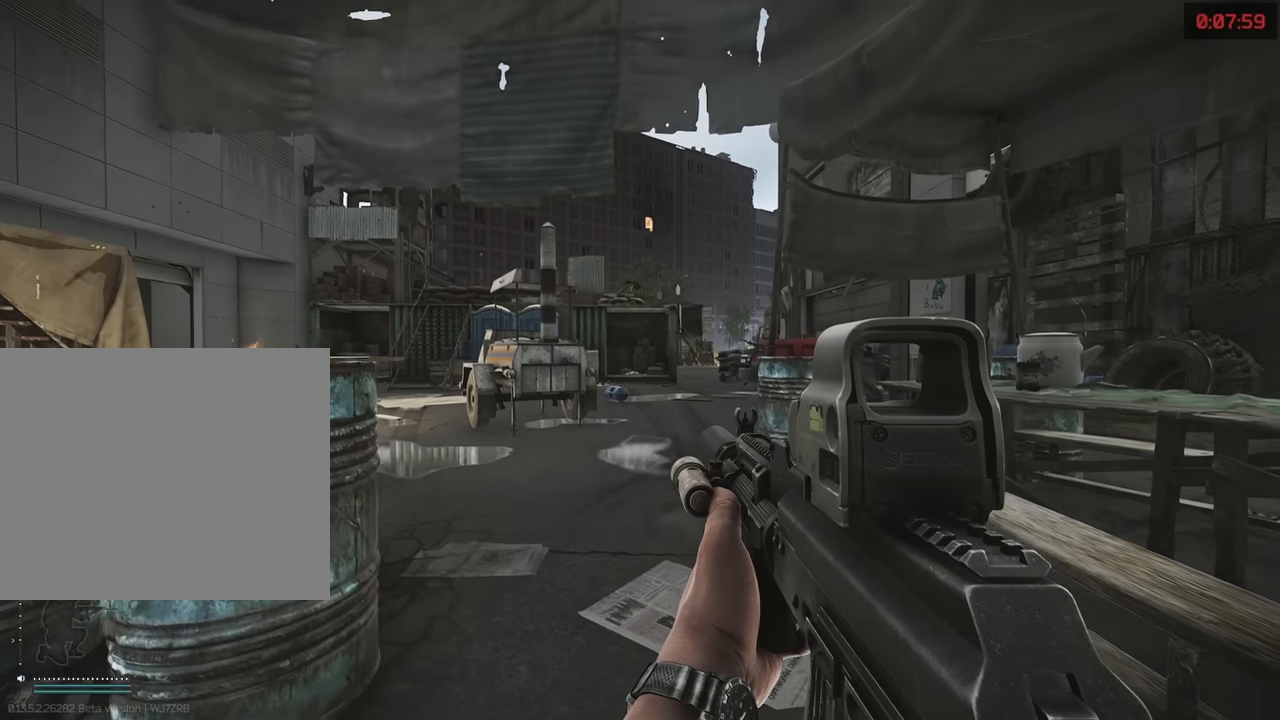
{"keys": ["w"], "events": [[100, "c", "down"], [200, "c", "up"], [233, "w", "down"]]}
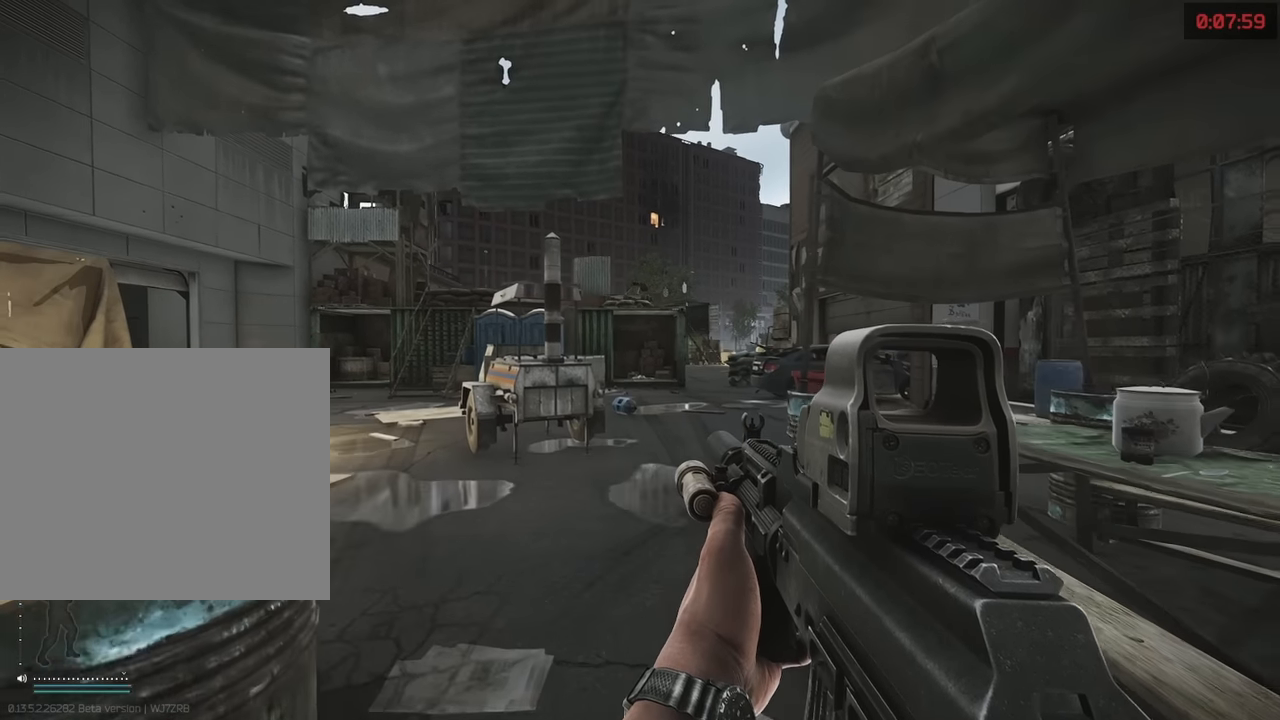
{"keys": ["shift", "w"], "events": [[216, "shift", "down"]]}
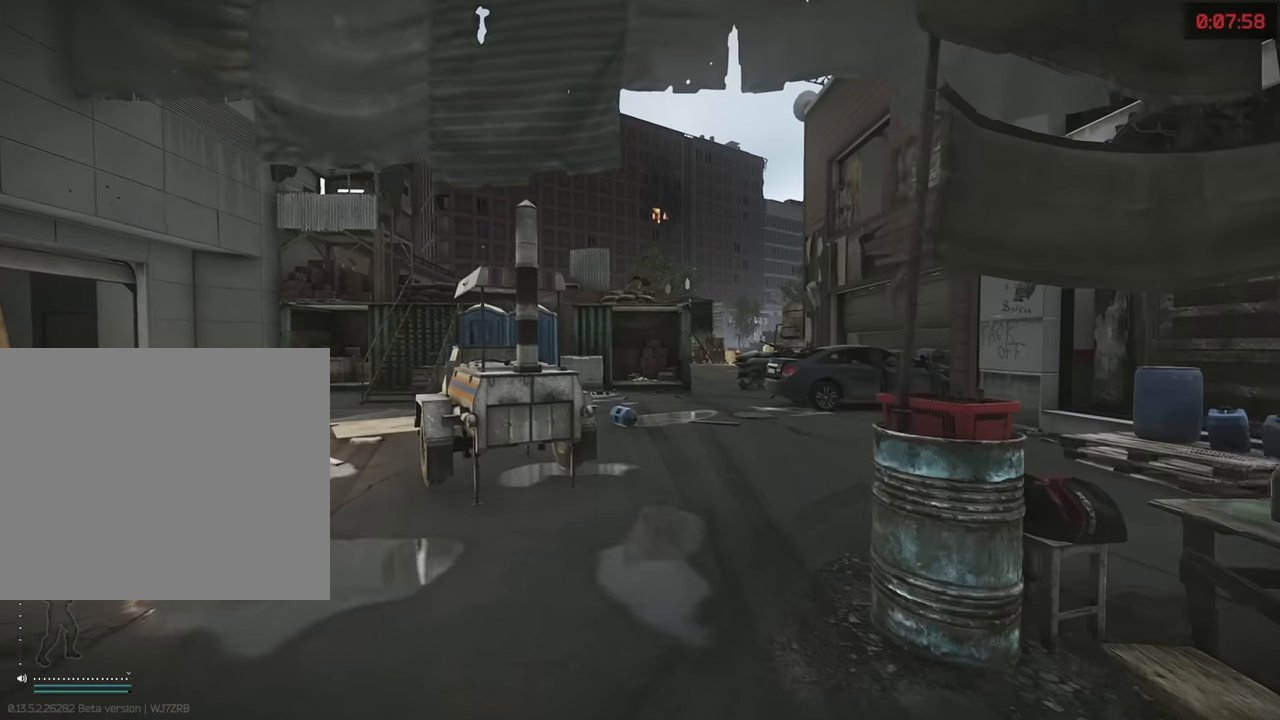
{"keys": ["w"], "events": [[266, "d", "down"], [300, "shift", "up"], [366, "w", "up"], [466, "w", "down"], [500, "d", "up"]]}
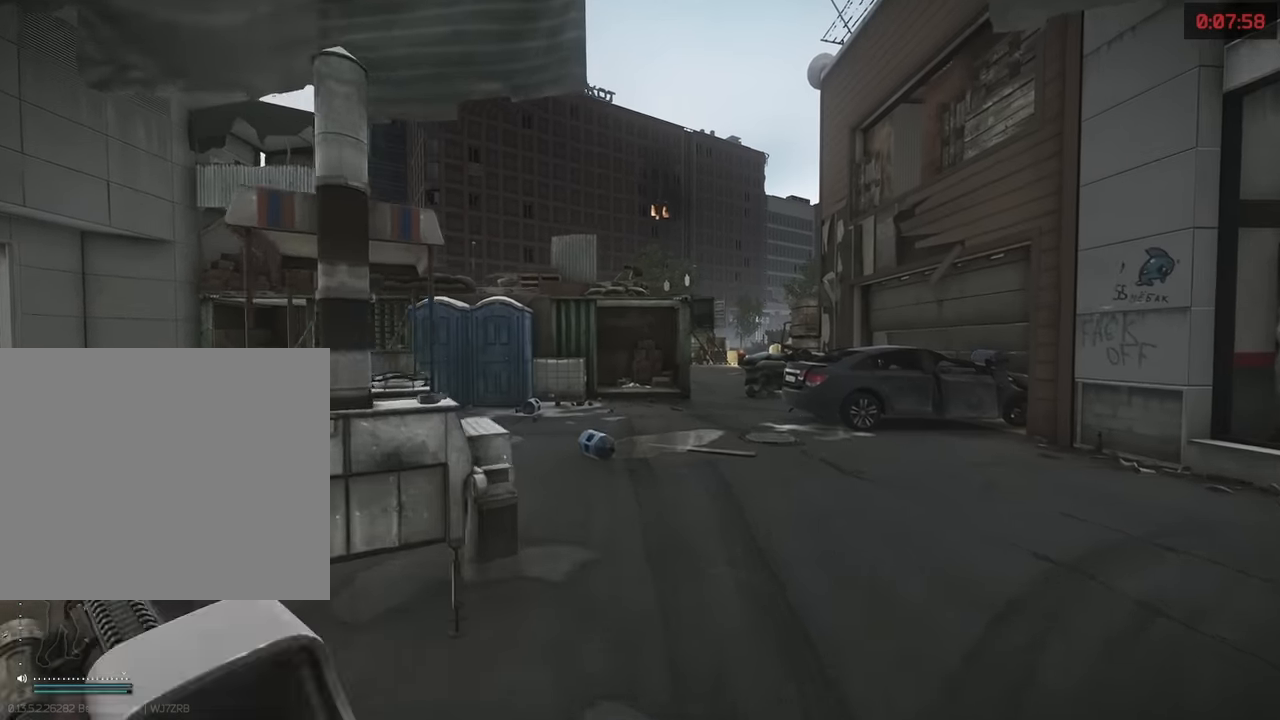
{"keys": [], "events": [[283, "w", "up"]]}
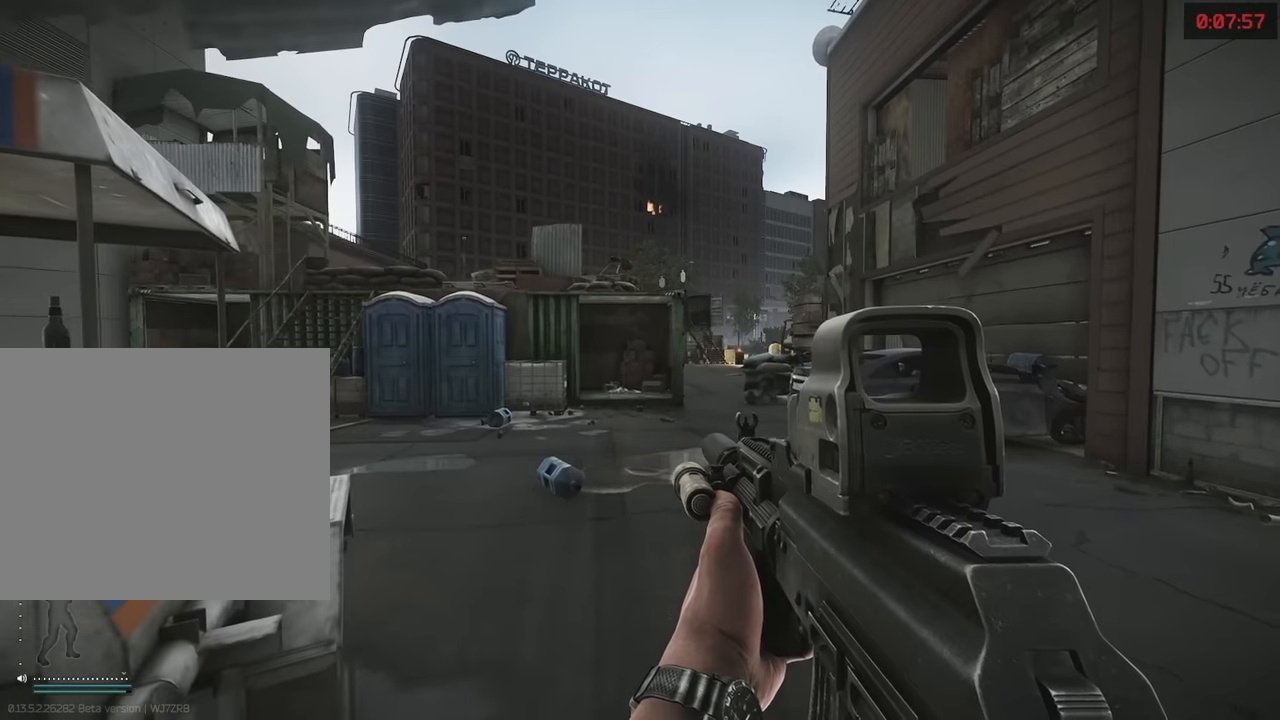
{"keys": [], "events": []}
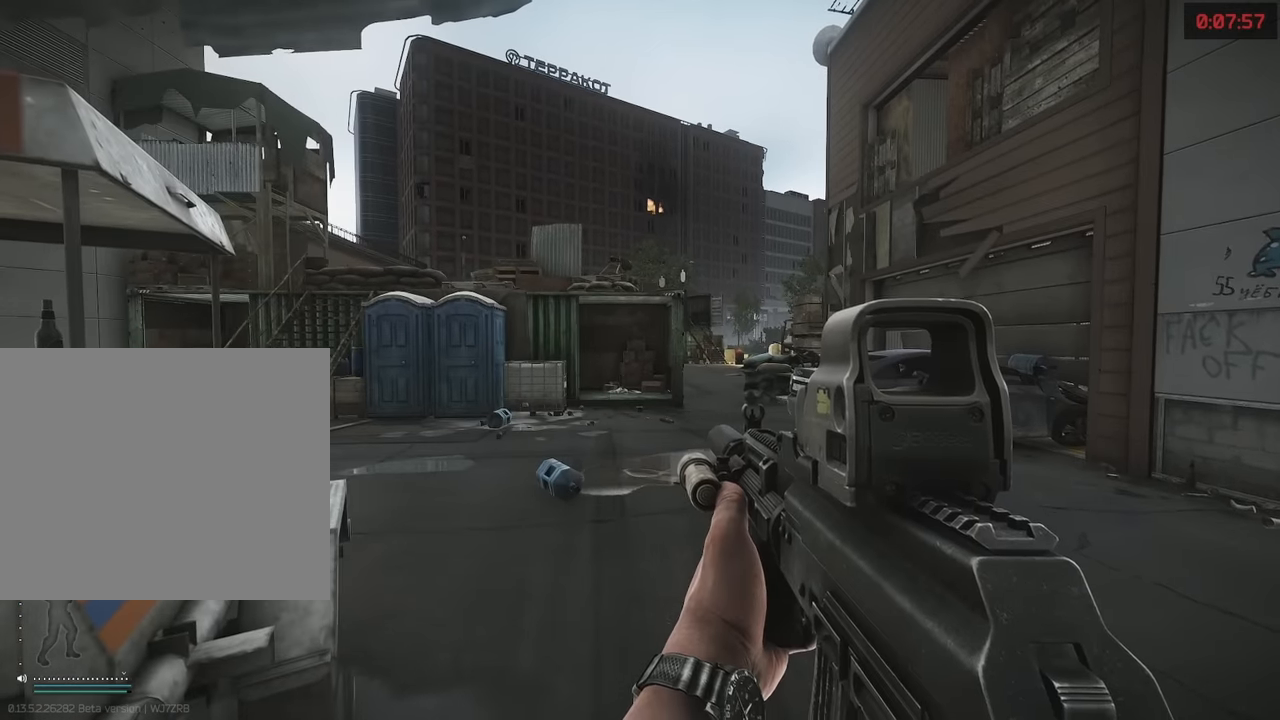
{"keys": ["w"], "events": [[33, "w", "down"]]}
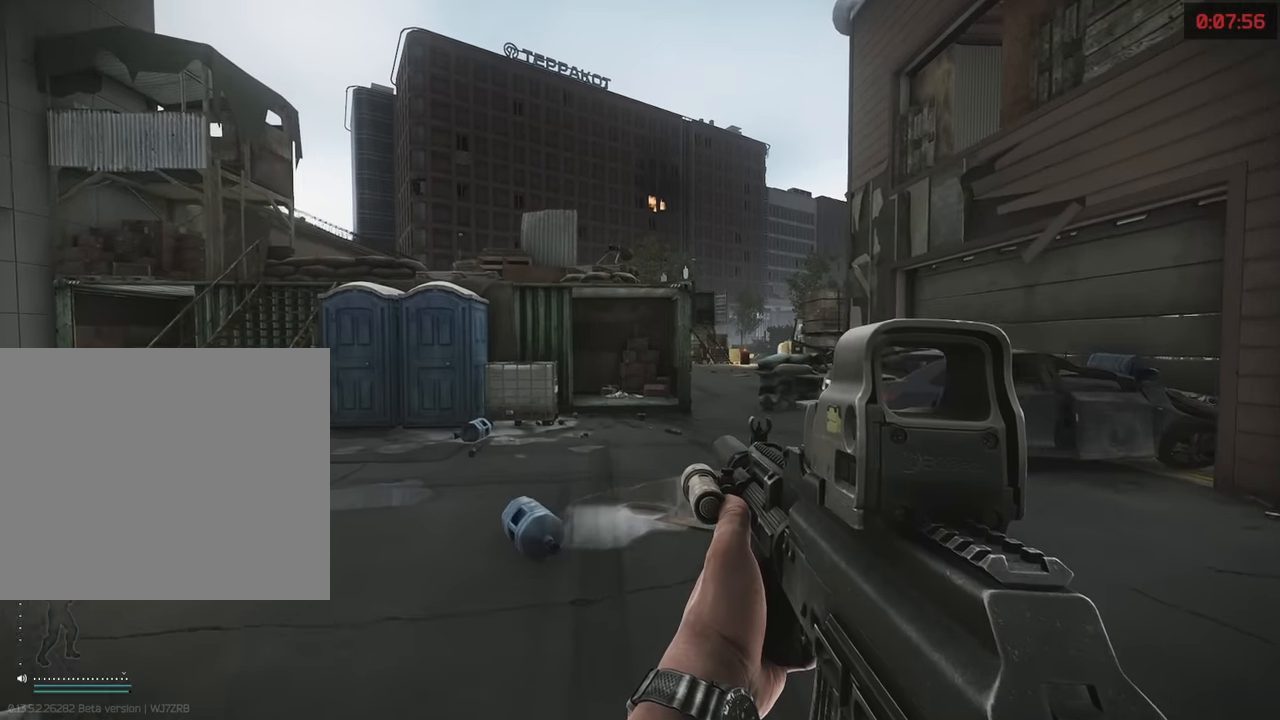
{"keys": ["w"], "events": []}
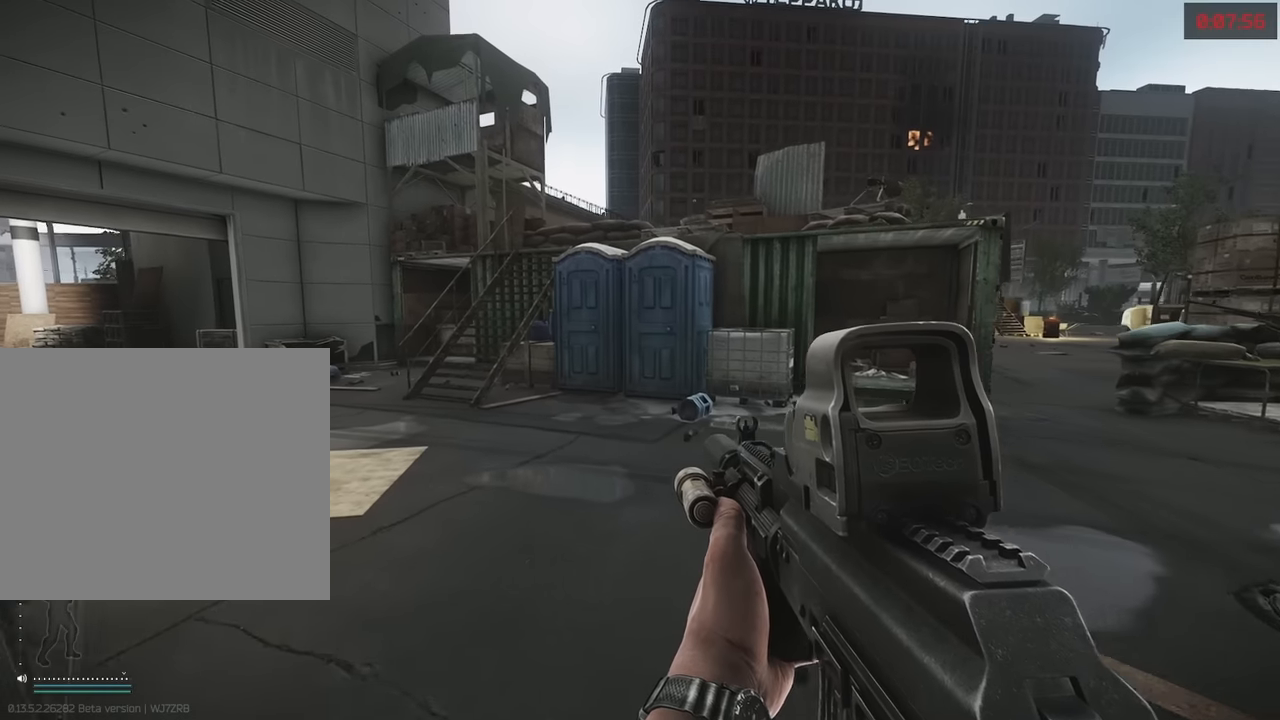
{"keys": ["w"], "events": []}
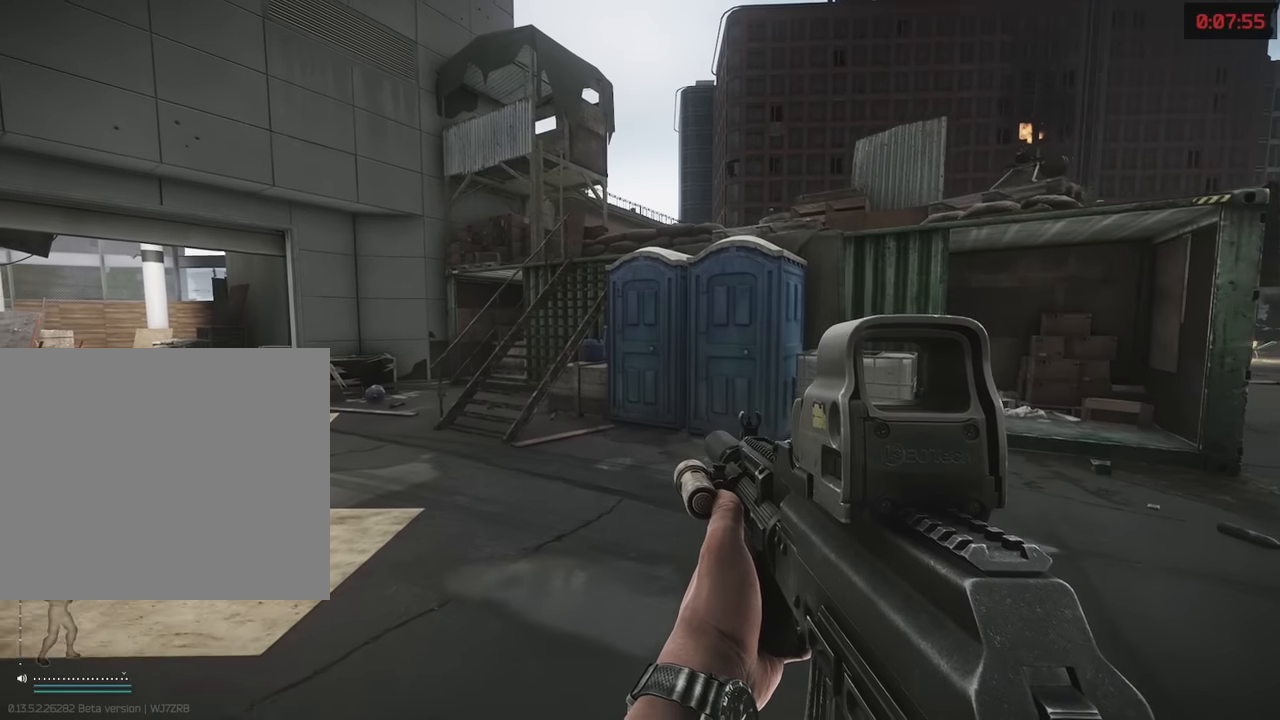
{"keys": ["w"], "events": []}
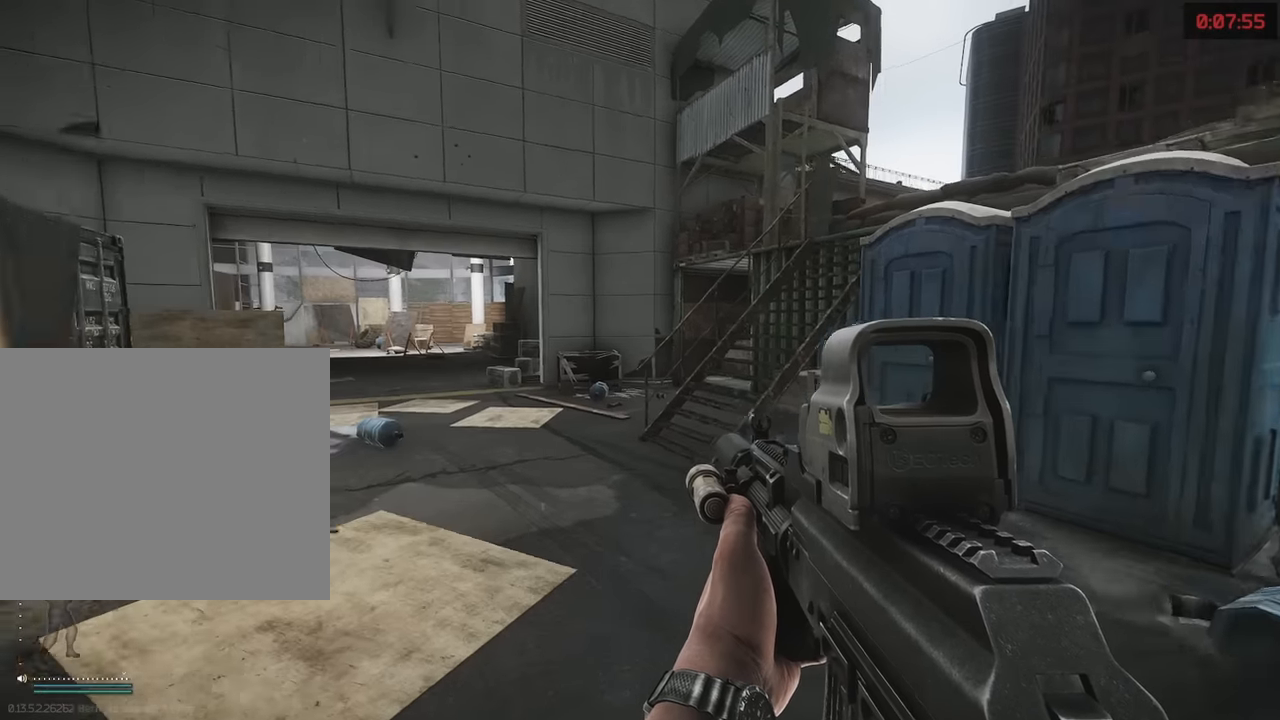
{"keys": ["w"], "events": []}
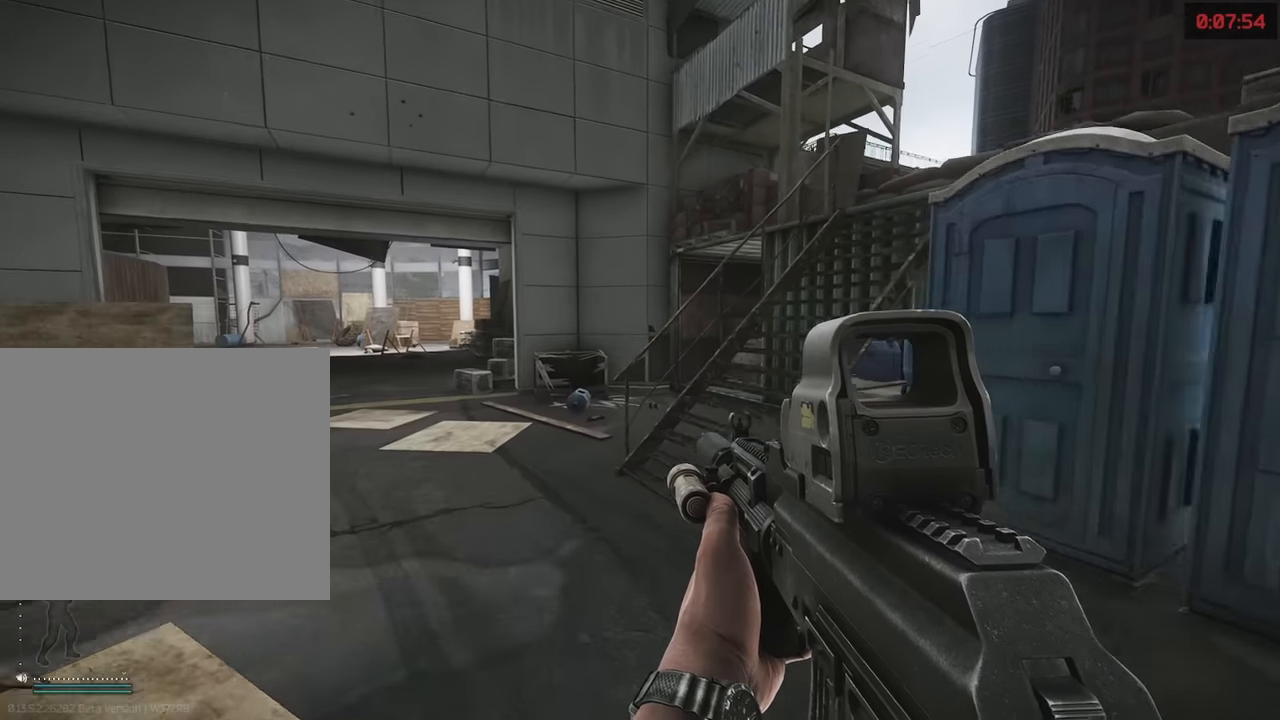
{"keys": ["w"], "events": []}
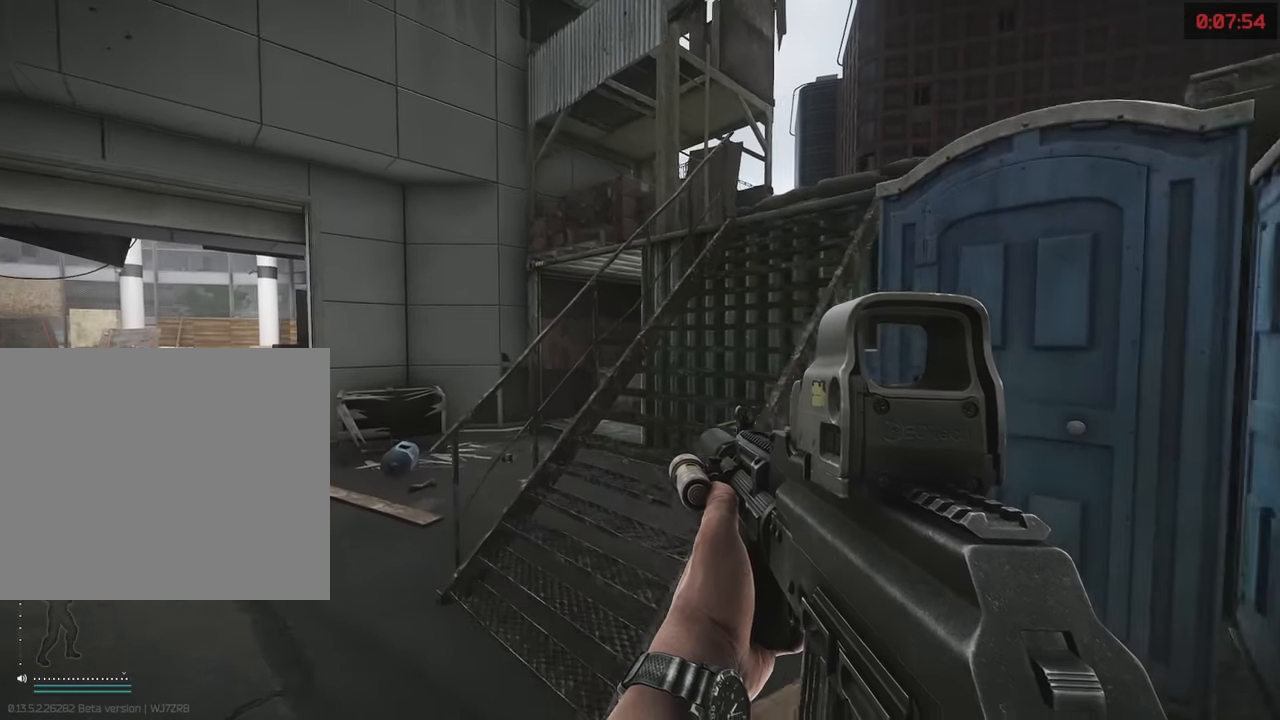
{"keys": ["d", "w"], "events": [[83, "a", "down"], [266, "a", "up"], [466, "d", "down"]]}
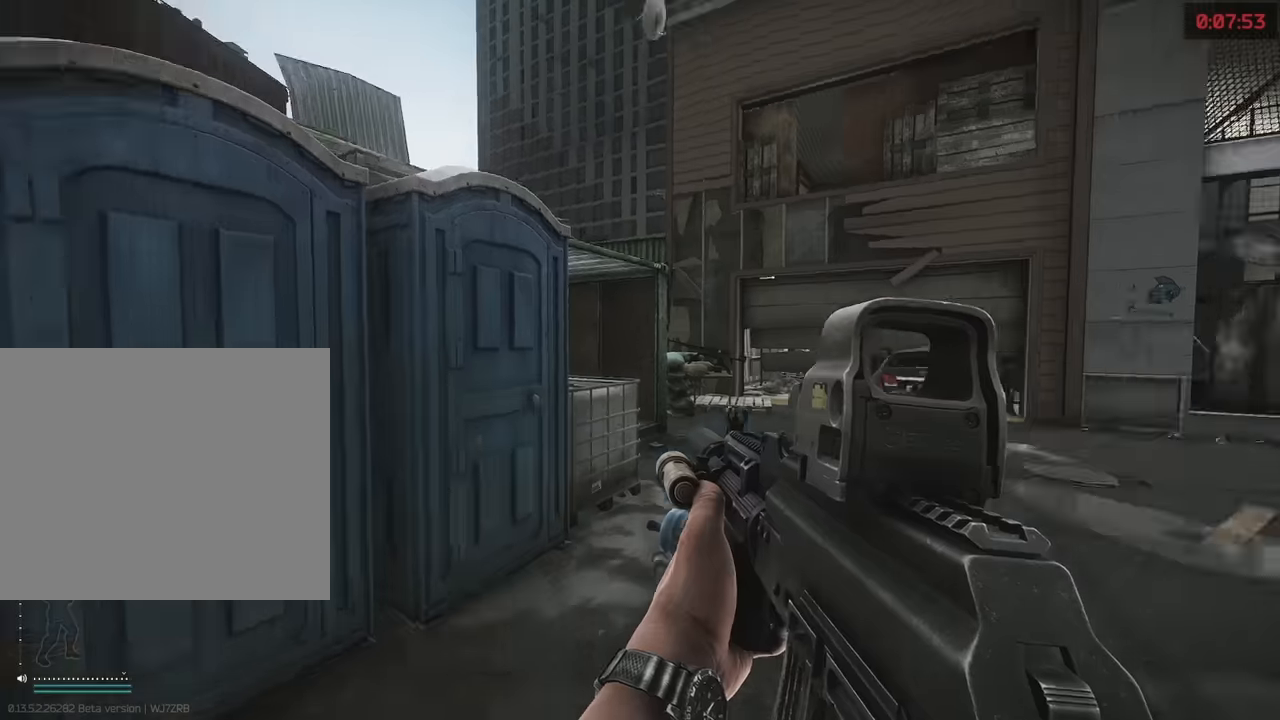
{"keys": ["shift", "w"], "events": [[333, "d", "up"], [333, "shift", "down"]]}
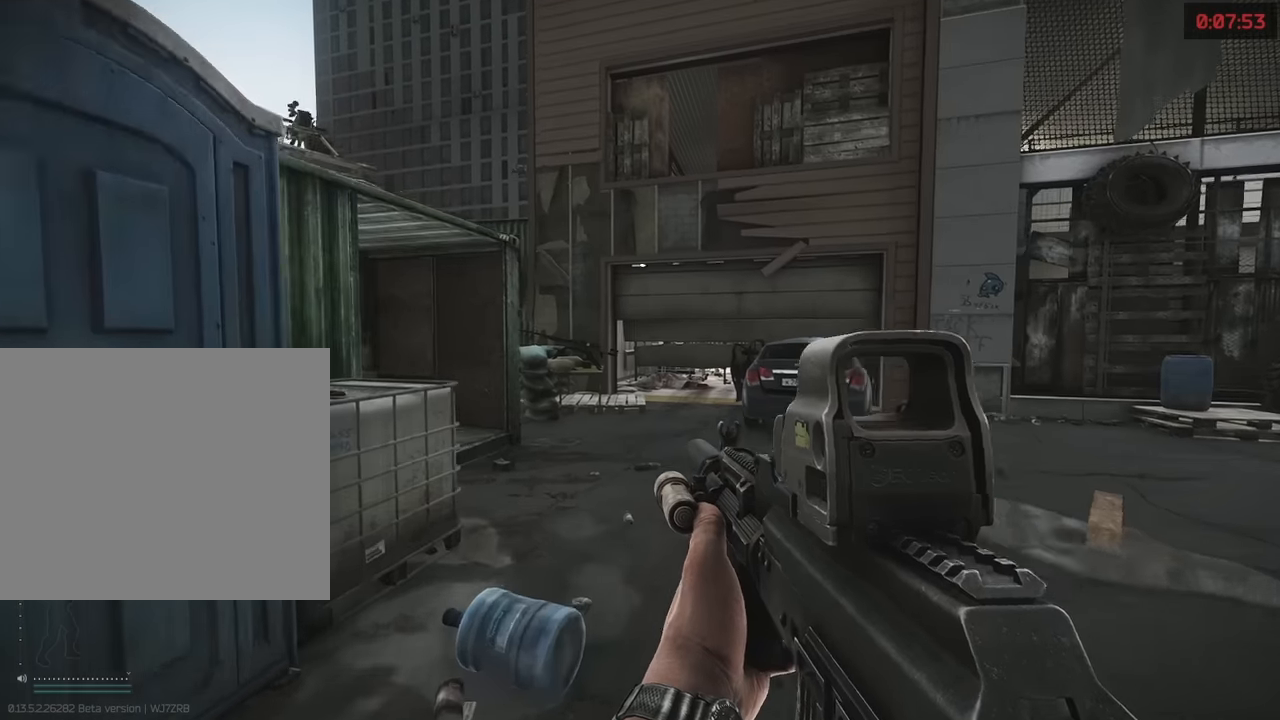
{"keys": ["w"], "events": [[66, "d", "down"], [216, "shift", "up"], [250, "w", "up"], [400, "w", "down"], [433, "d", "up"]]}
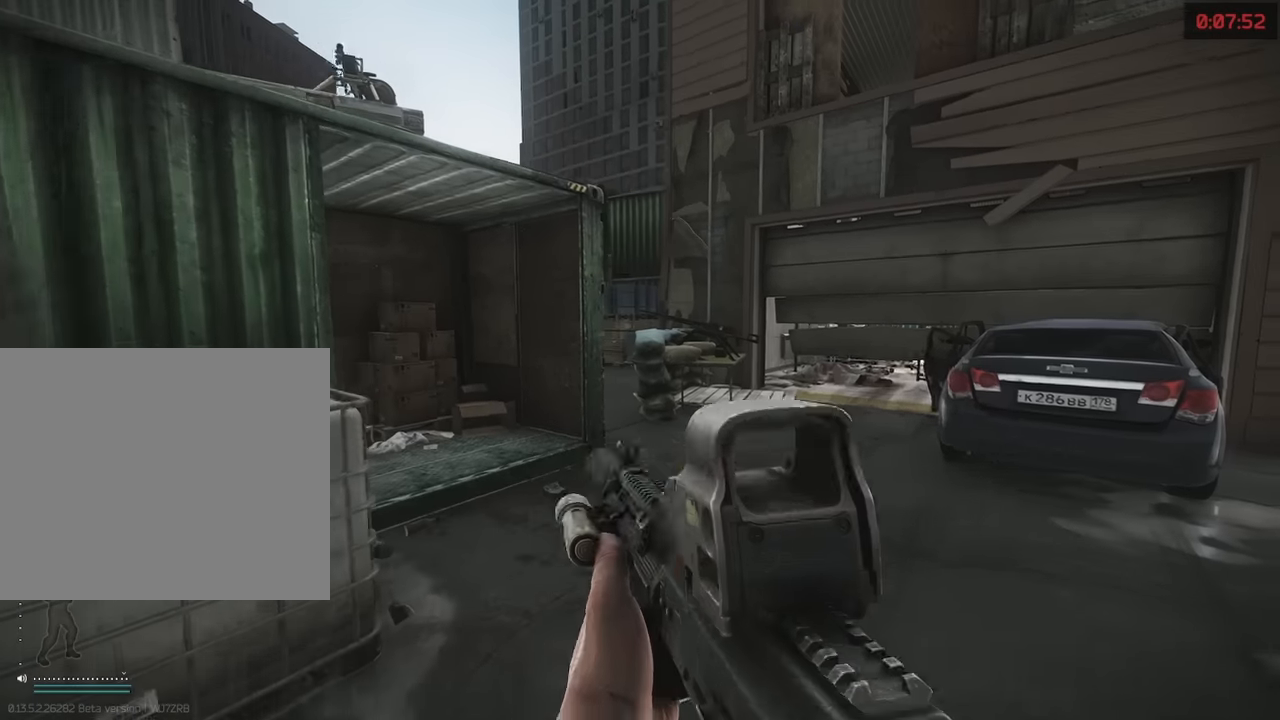
{"keys": [], "events": [[33, "c", "down"], [166, "c", "up"], [166, "w", "up"]]}
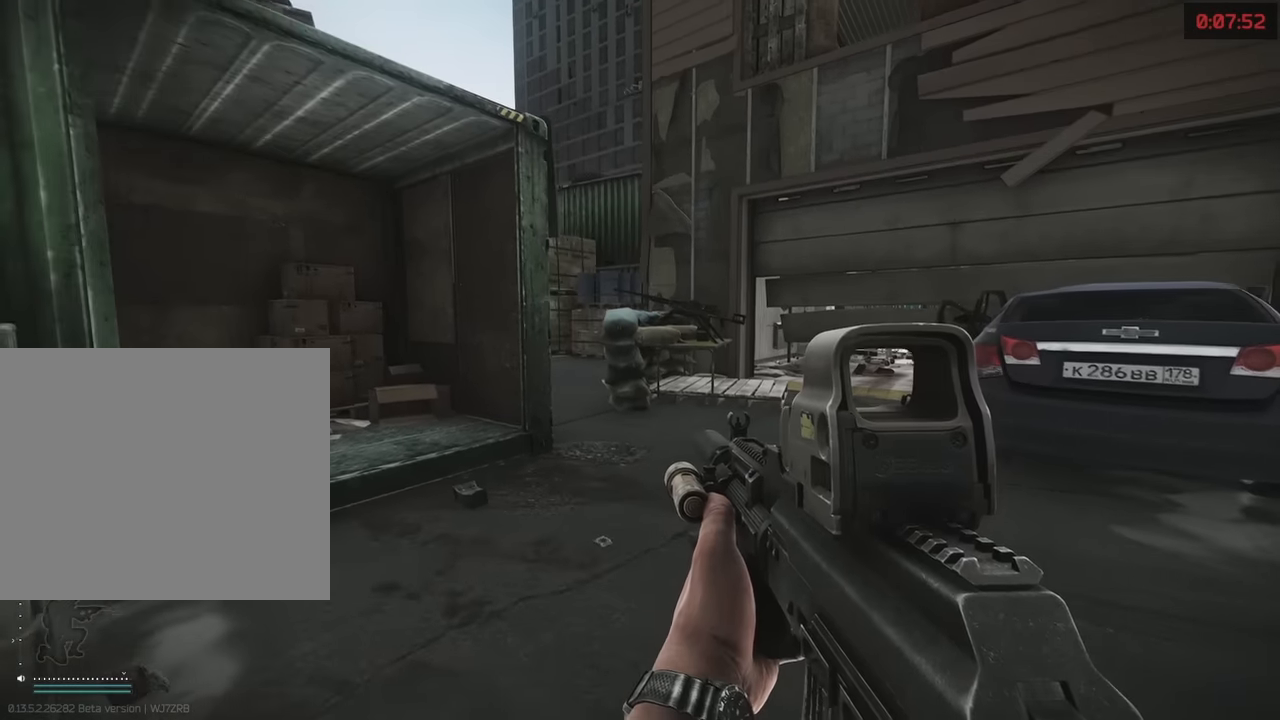
{"keys": ["shift", "w"], "events": [[150, "c", "down"], [150, "w", "down"], [233, "c", "up"], [333, "shift", "down"]]}